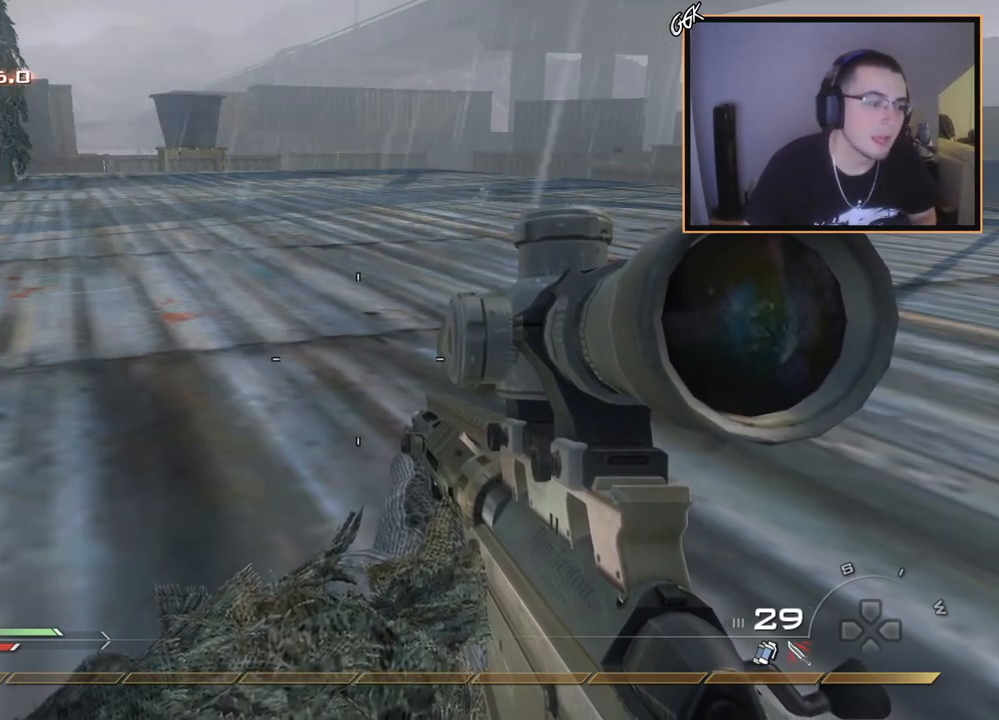
Gameplay with a controller (PlayStation layout); each line is a JSON object with the inputs held at the frame after it. "events" lists button and stick changes between this image and that frame as [ms after this image, input, new state], when the widget could be followed in between.
{"buttons": ["L3"], "left_stick": "up", "right_stick": "center", "events": [[383, "left_stick", "up"], [433, "L3", "down"]]}
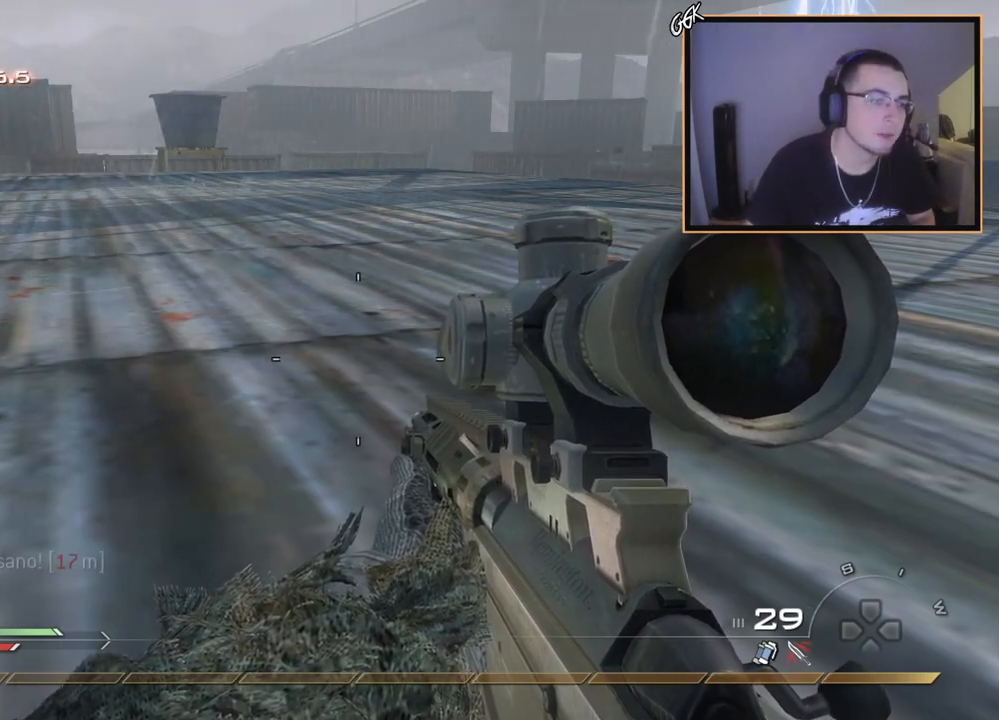
{"buttons": ["L3"], "left_stick": "up", "right_stick": "center", "events": [[200, "L3", "up"], [284, "left_stick", "center"], [417, "left_stick", "up"], [484, "L3", "down"]]}
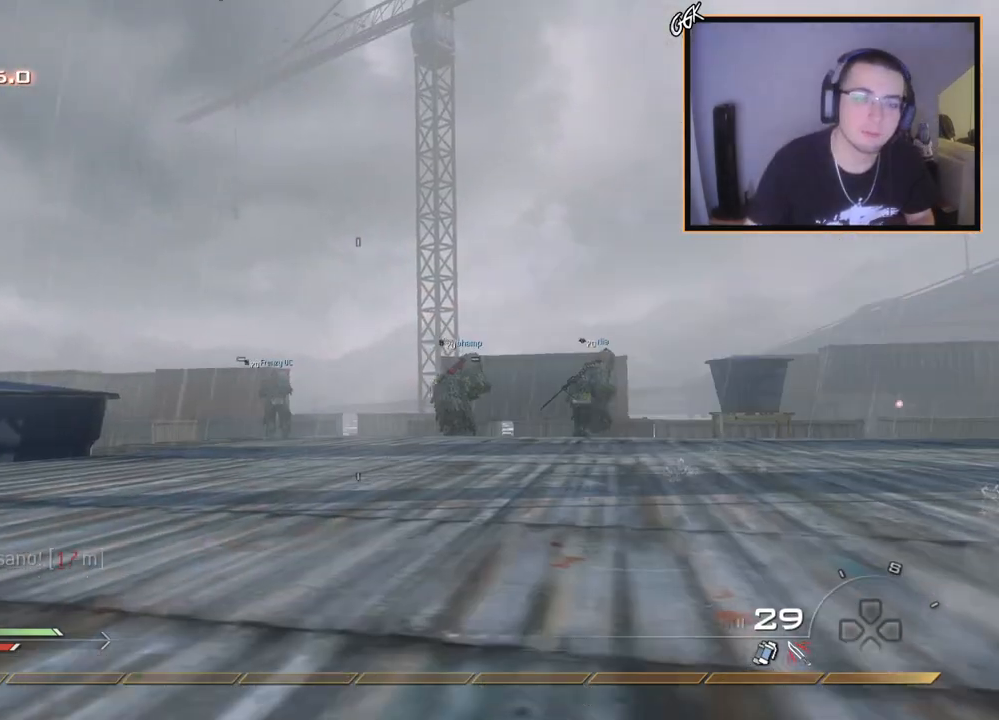
{"buttons": [], "left_stick": "up", "right_stick": "down-left", "events": [[350, "right_stick", "down-left"], [367, "L3", "up"]]}
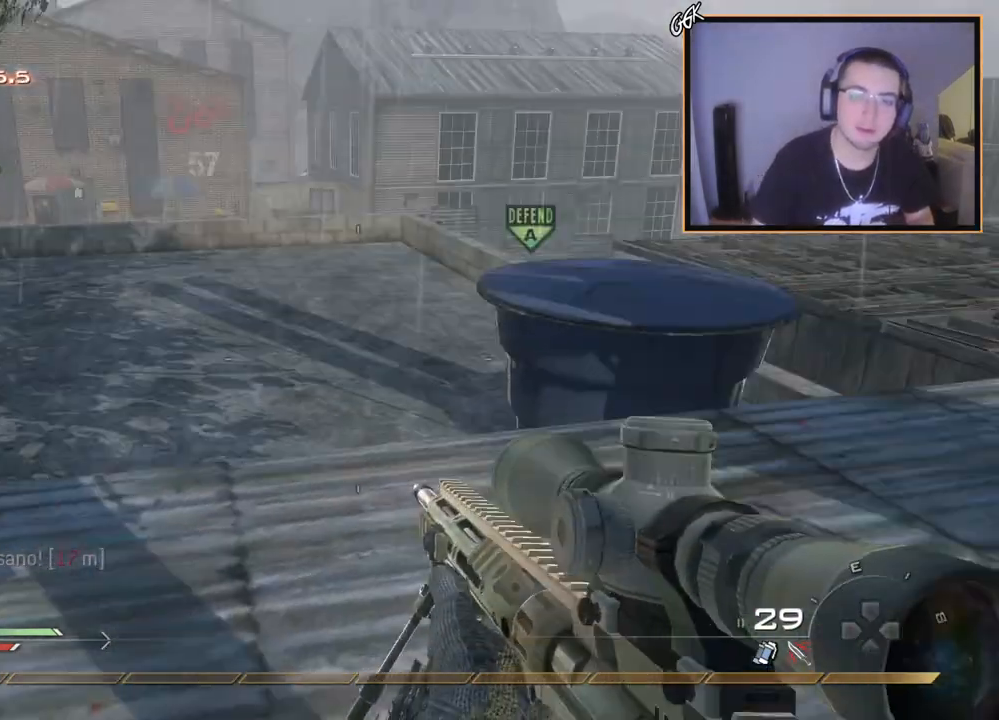
{"buttons": [], "left_stick": "up", "right_stick": "center", "events": [[17, "right_stick", "center"], [217, "right_stick", "left"], [351, "right_stick", "center"]]}
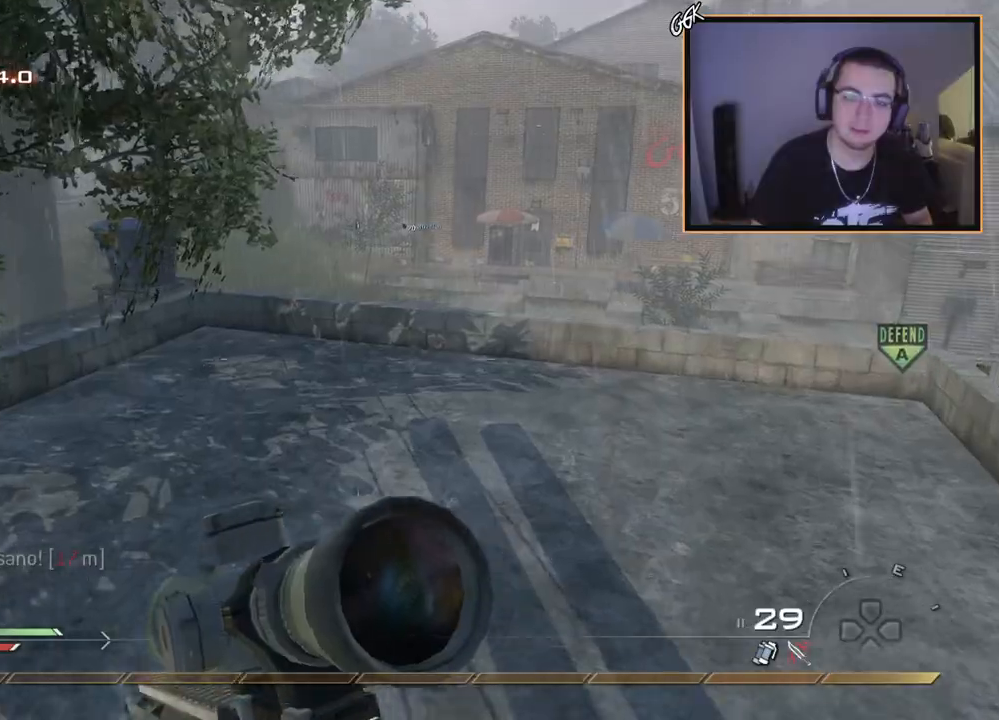
{"buttons": [], "left_stick": "up", "right_stick": "center", "events": [[284, "SQUARE", "down"], [350, "SQUARE", "up"]]}
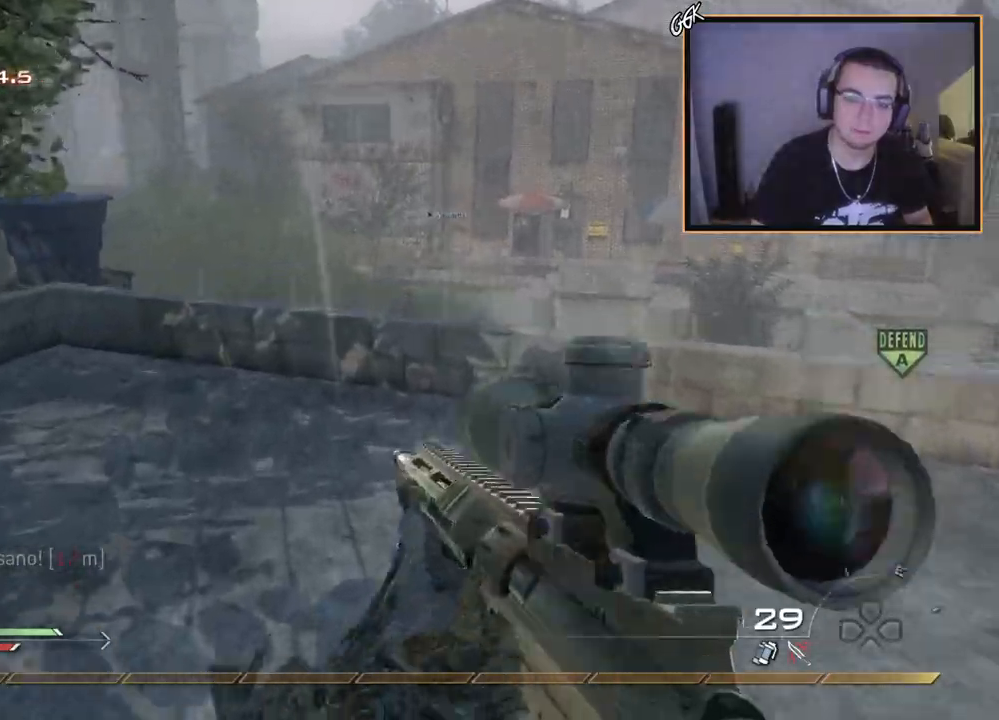
{"buttons": [], "left_stick": "up", "right_stick": "center", "events": [[16, "right_stick", "left"], [100, "right_stick", "center"], [367, "right_stick", "left"], [450, "right_stick", "center"]]}
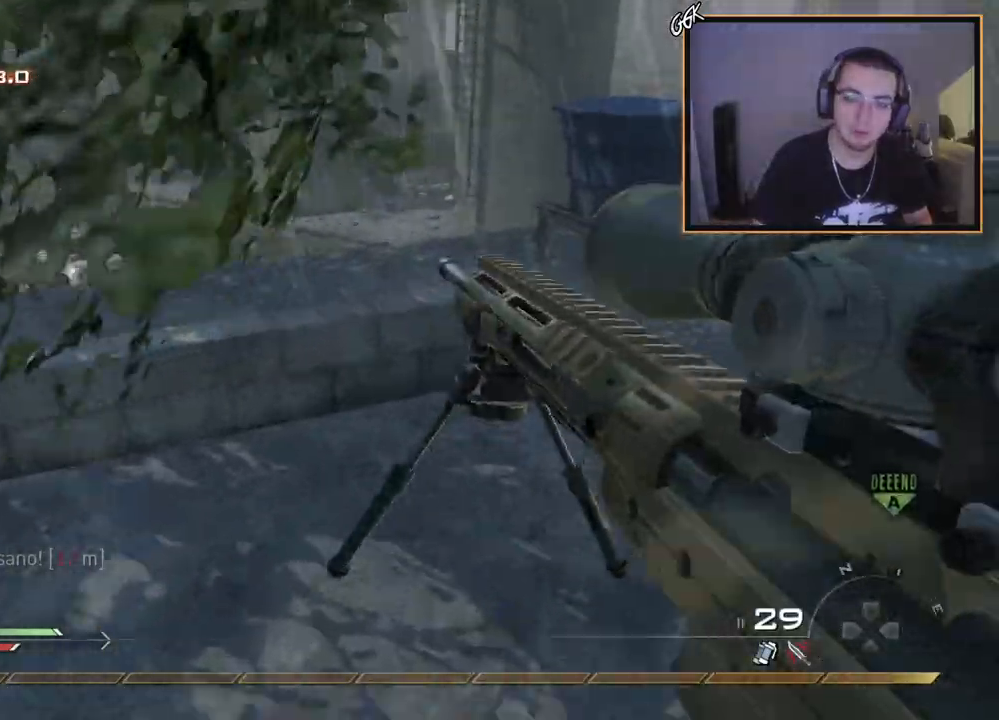
{"buttons": [], "left_stick": "center", "right_stick": "center", "events": [[184, "right_stick", "left"], [267, "right_stick", "center"], [367, "TRIANGLE", "down"], [467, "TRIANGLE", "up"], [484, "left_stick", "center"]]}
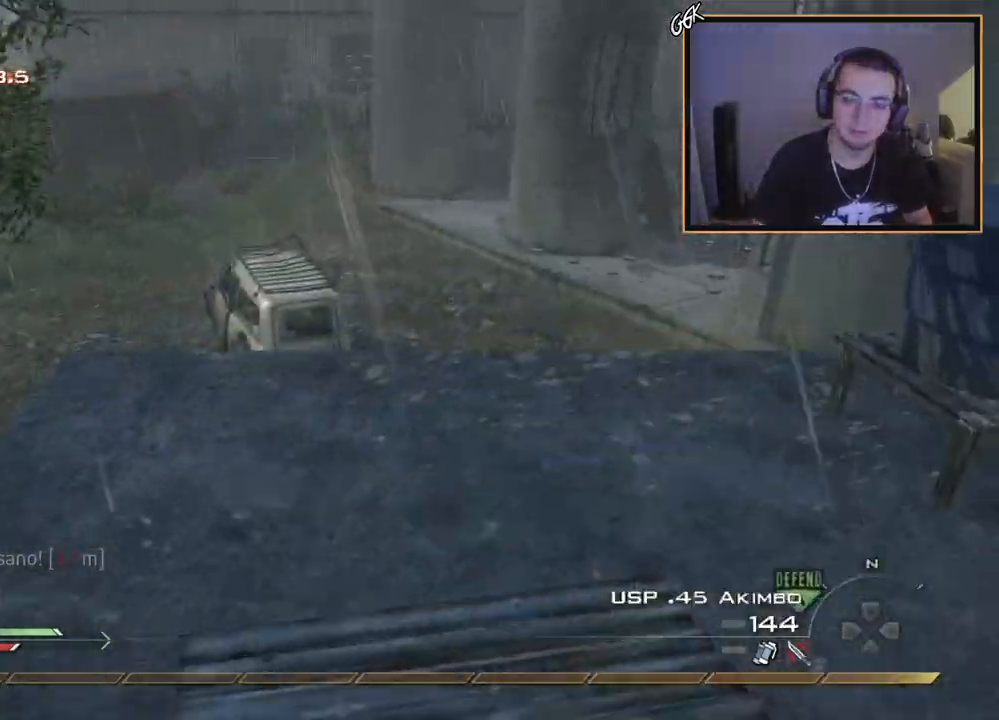
{"buttons": [], "left_stick": "up-right", "right_stick": "center", "events": [[83, "right_stick", "left"], [150, "left_stick", "up-right"], [150, "right_stick", "center"]]}
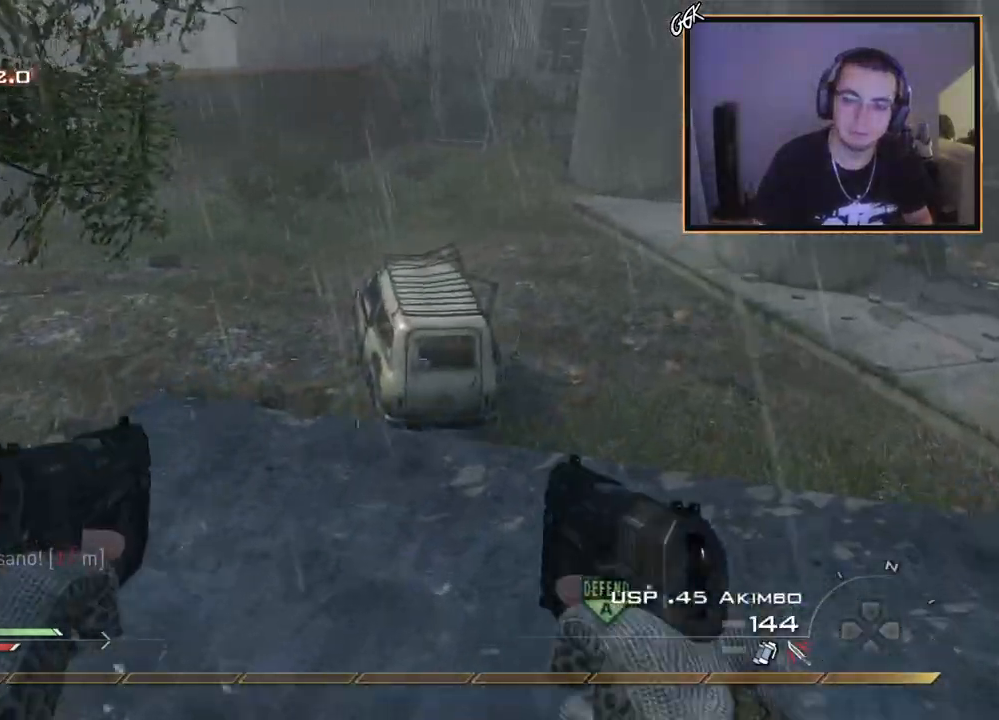
{"buttons": [], "left_stick": "down-left", "right_stick": "center", "events": [[67, "left_stick", "center"], [117, "right_stick", "up-left"], [150, "left_stick", "down-left"], [200, "L2", "down"], [200, "right_stick", "center"], [334, "L2", "up"]]}
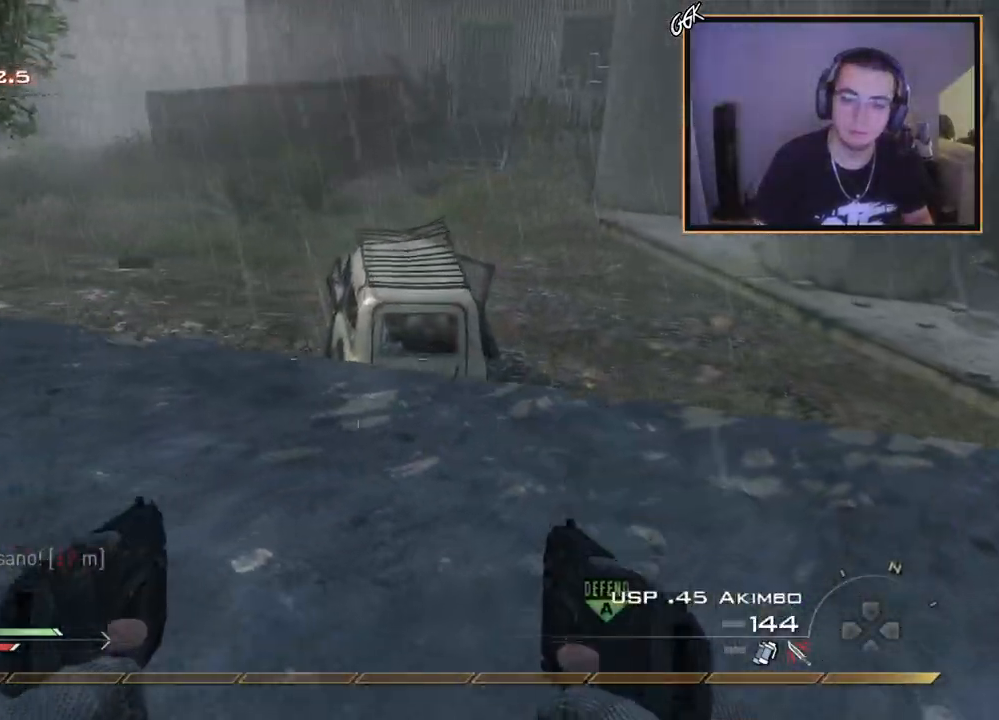
{"buttons": ["CROSS"], "left_stick": "up-left", "right_stick": "center", "events": [[66, "left_stick", "center"], [150, "left_stick", "up-right"], [216, "L3", "down"], [233, "left_stick", "up"], [367, "CROSS", "down"], [400, "left_stick", "up-left"], [433, "L3", "up"]]}
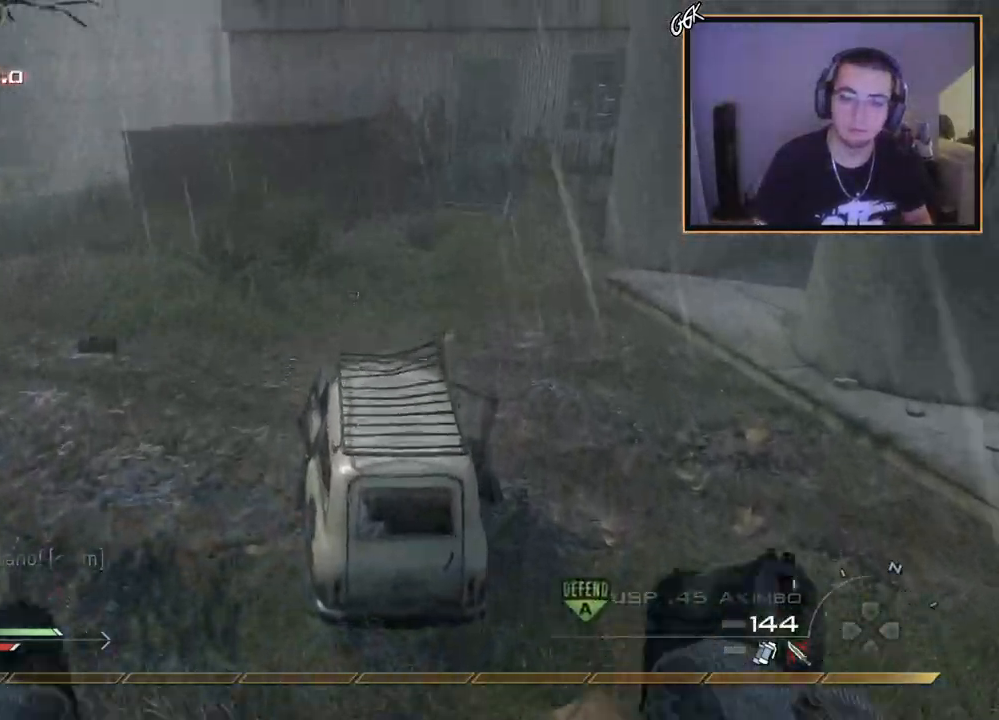
{"buttons": [], "left_stick": "center", "right_stick": "center", "events": [[67, "CROSS", "up"], [83, "left_stick", "up"], [100, "SQUARE", "down"], [134, "L3", "down"], [200, "SQUARE", "up"], [217, "left_stick", "up-left"], [284, "TRIANGLE", "down"], [300, "L3", "up"], [350, "TRIANGLE", "up"], [367, "left_stick", "center"], [400, "TRIANGLE", "down"], [501, "TRIANGLE", "up"]]}
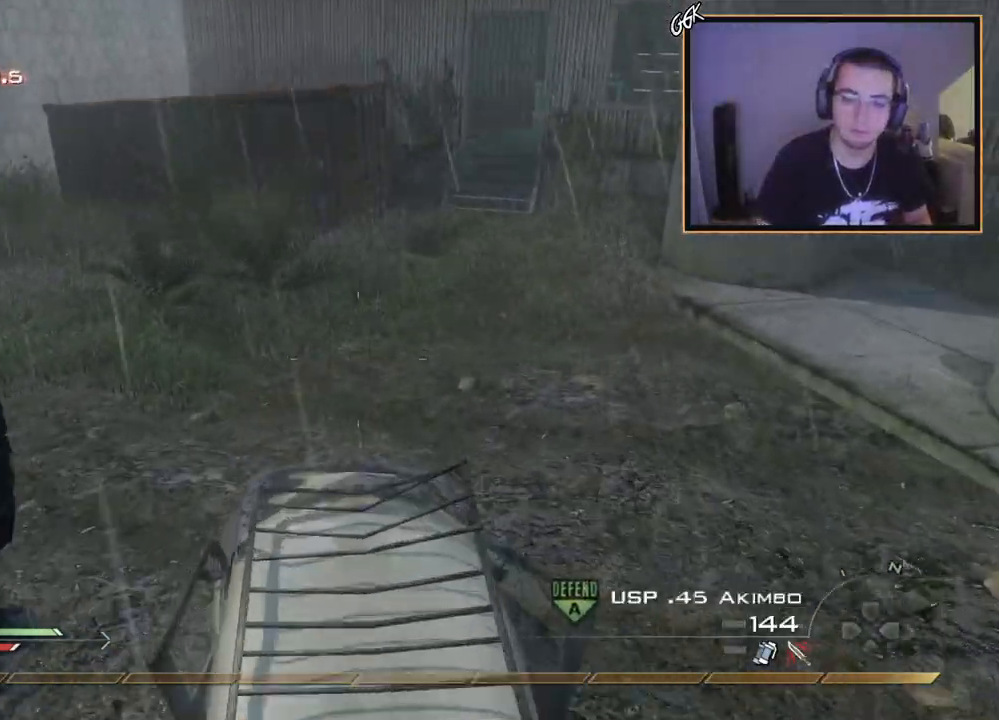
{"buttons": ["CROSS", "CIRCLE"], "left_stick": "center", "right_stick": "right", "events": [[50, "SQUARE", "down"], [100, "left_stick", "up"], [133, "L3", "down"], [150, "SQUARE", "up"], [250, "TRIANGLE", "down"], [317, "L3", "up"], [333, "right_stick", "right"], [367, "CROSS", "down"], [400, "TRIANGLE", "up"], [400, "left_stick", "center"], [433, "CIRCLE", "down"]]}
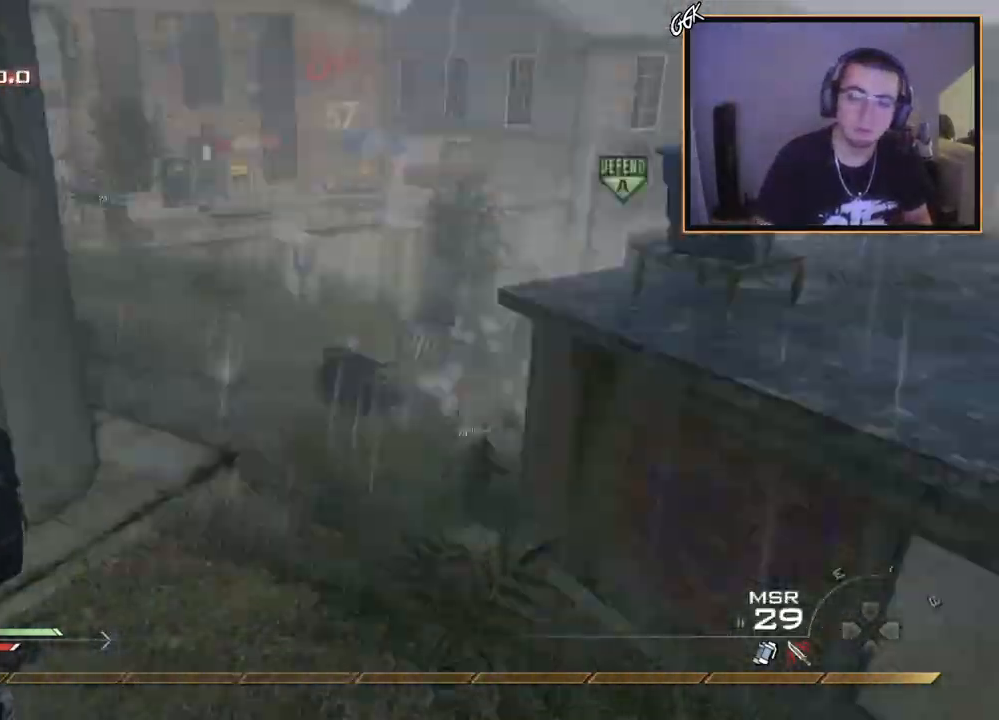
{"buttons": [], "left_stick": "down-left", "right_stick": "center", "events": [[17, "CROSS", "up"], [67, "CIRCLE", "up"], [284, "left_stick", "left"], [384, "TRIANGLE", "down"], [417, "left_stick", "down-left"], [417, "right_stick", "center"], [484, "TRIANGLE", "up"]]}
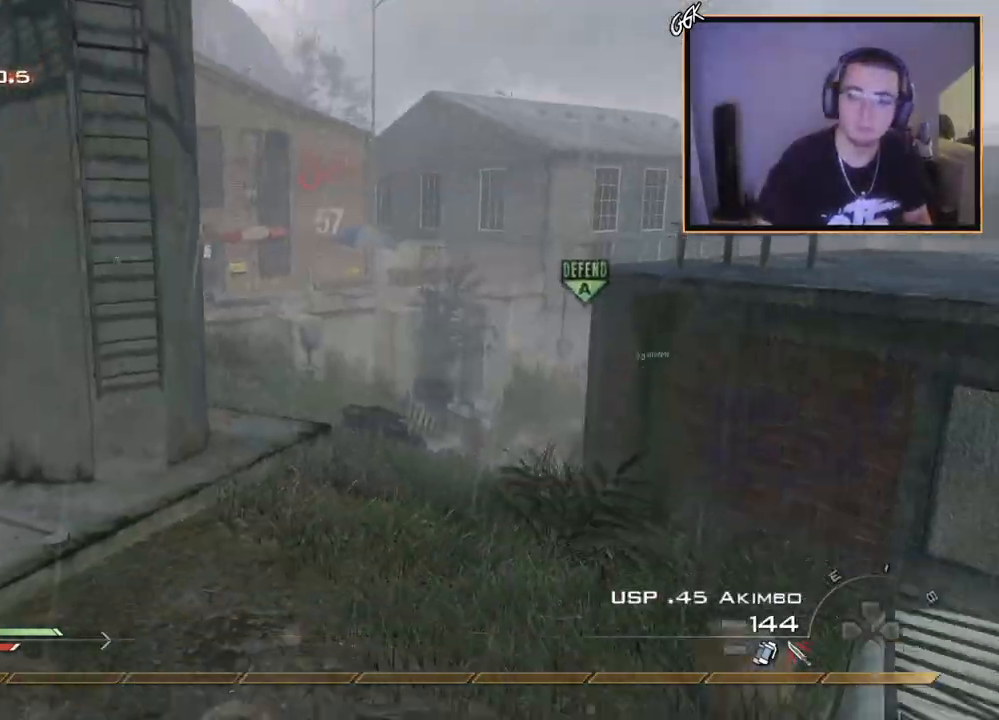
{"buttons": [], "left_stick": "down-right", "right_stick": "center", "events": [[16, "TRIANGLE", "down"], [33, "R2", "down"], [66, "SQUARE", "down"], [66, "TRIANGLE", "up"], [116, "left_stick", "down"], [133, "SQUARE", "up"], [216, "R2", "up"], [400, "left_stick", "down-right"]]}
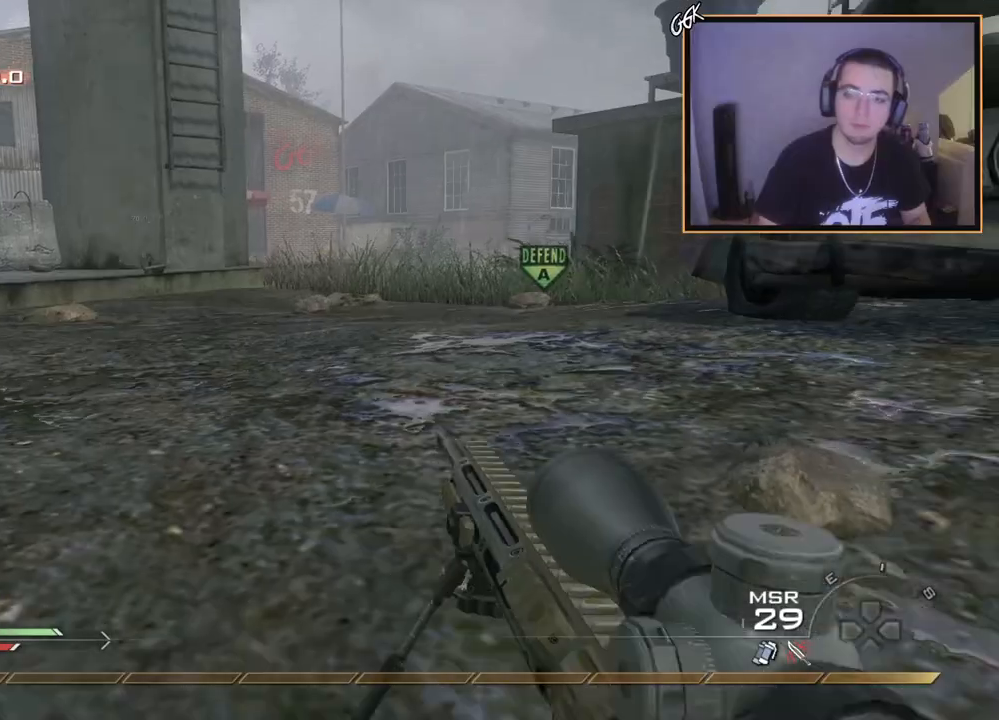
{"buttons": ["CROSS"], "left_stick": "up-right", "right_stick": "right", "events": [[67, "right_stick", "right"], [83, "left_stick", "up-right"], [217, "right_stick", "center"], [267, "CROSS", "down"], [501, "right_stick", "right"]]}
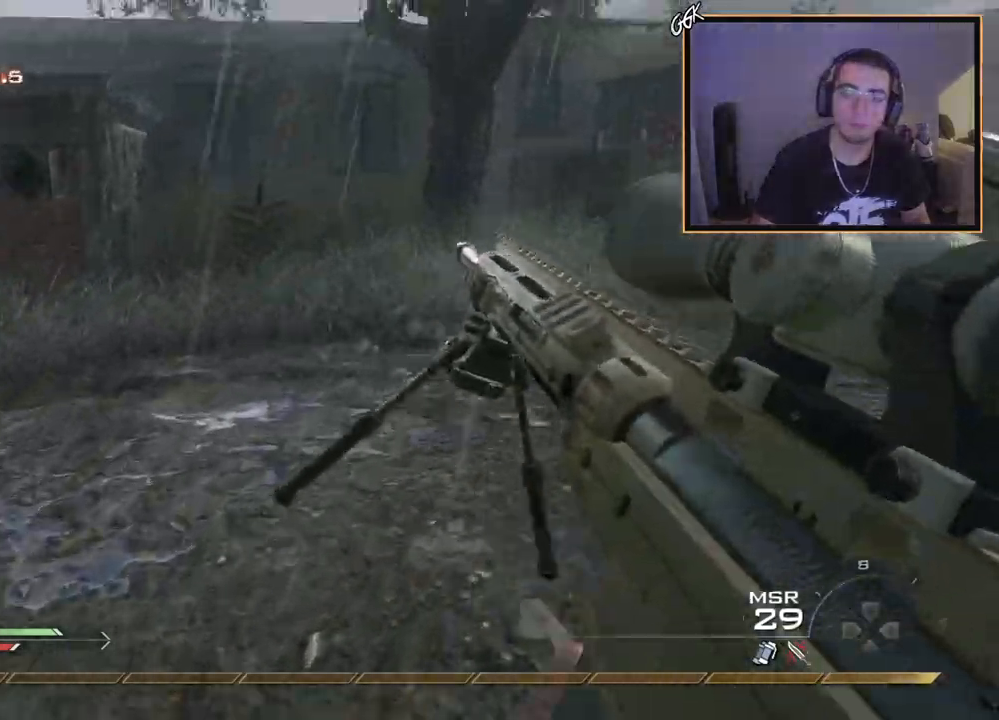
{"buttons": ["CROSS"], "left_stick": "up", "right_stick": "left", "events": [[233, "L3", "down"], [233, "TRIANGLE", "down"], [233, "left_stick", "up"], [317, "TRIANGLE", "up"], [417, "right_stick", "left"], [500, "L3", "up"]]}
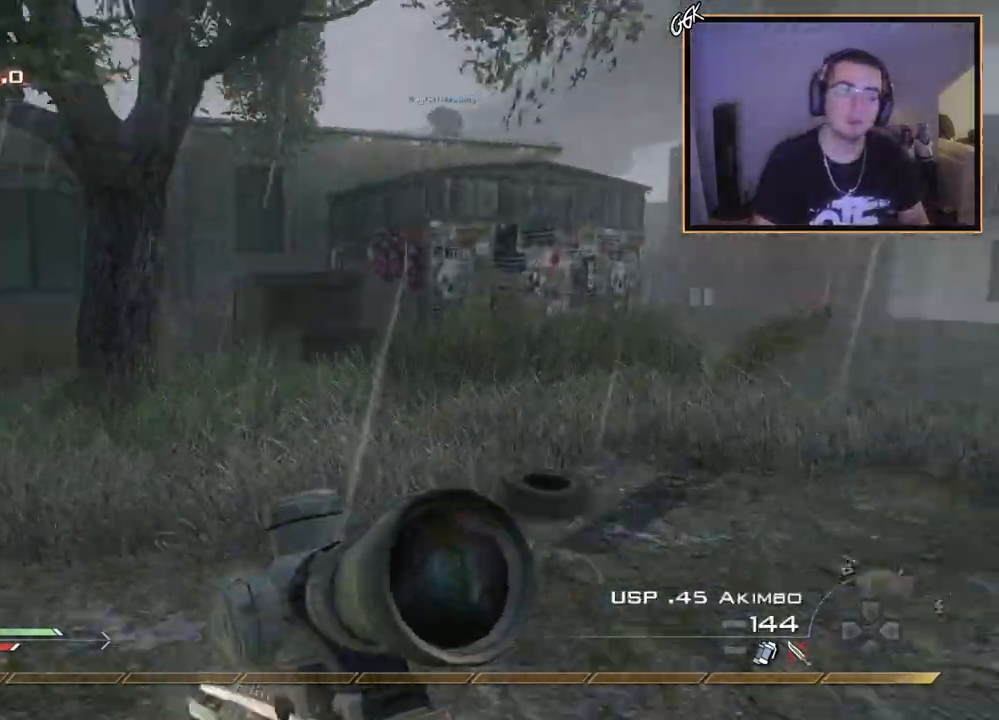
{"buttons": [], "left_stick": "up", "right_stick": "center", "events": [[17, "right_stick", "center"], [100, "CROSS", "up"]]}